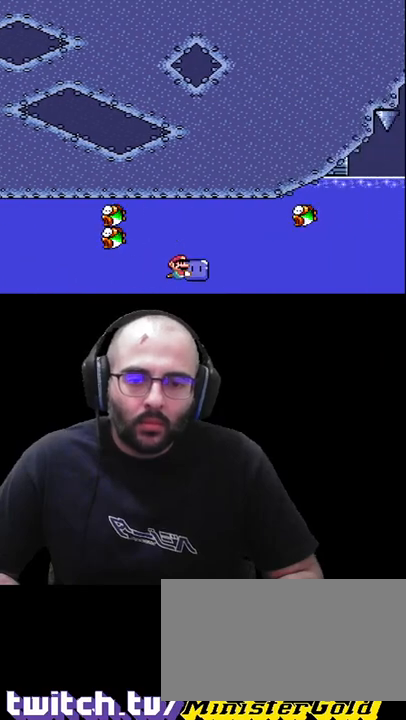
Gameplay with a controller (arcade stick); each line is a JSON object with the inputs held at the frame after it. "events" lists button and stick changes between this image and that frame as [ms after this image, input, new state], when the widget could be followed in between. Not read: B DPAD_DOWN DPAD_LEFT DPAD_RIGHT DPAD_UP L3 R3 other_buttons.
{"buttons": ["X"], "events": []}
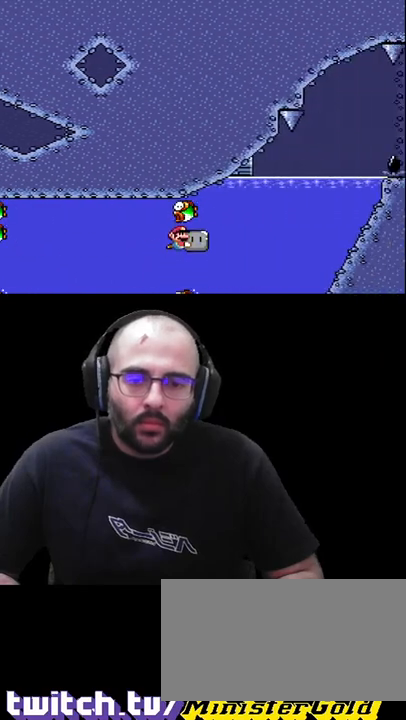
{"buttons": ["X"], "events": []}
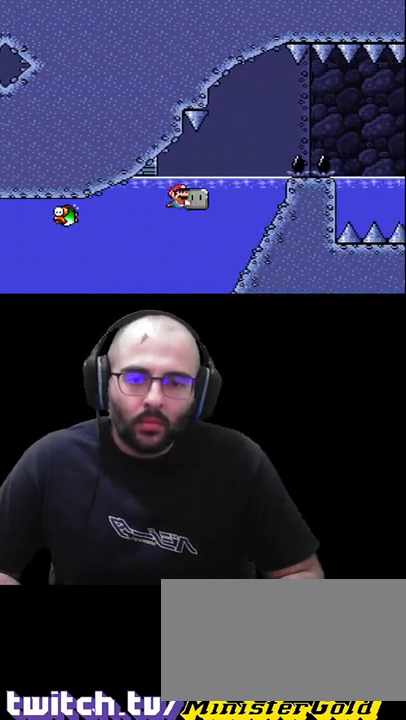
{"buttons": ["X"], "events": []}
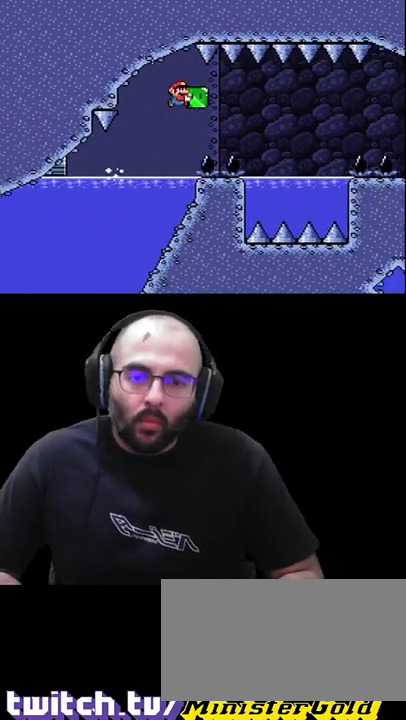
{"buttons": ["X"], "events": []}
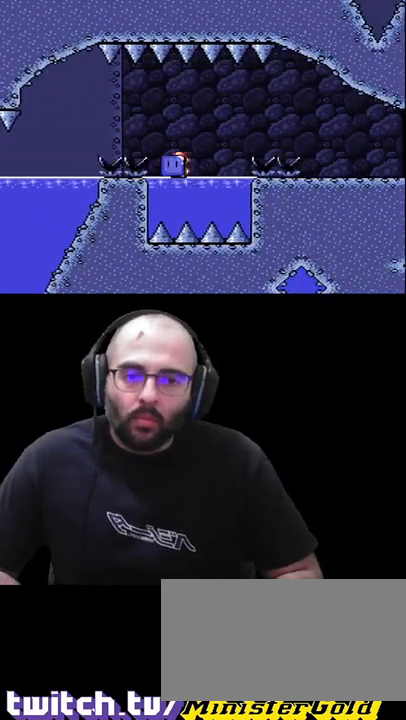
{"buttons": ["X"], "events": []}
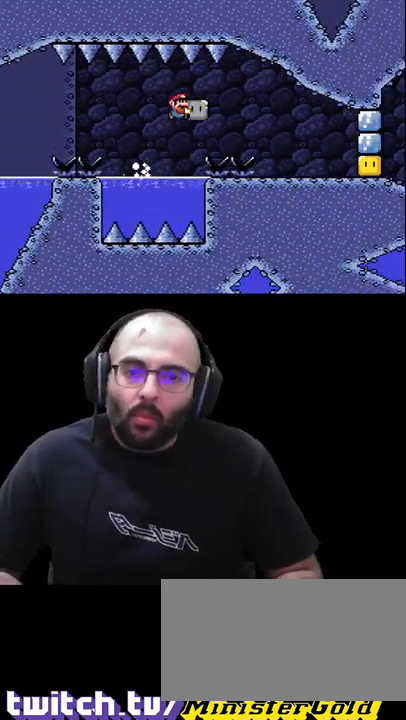
{"buttons": ["X"], "events": []}
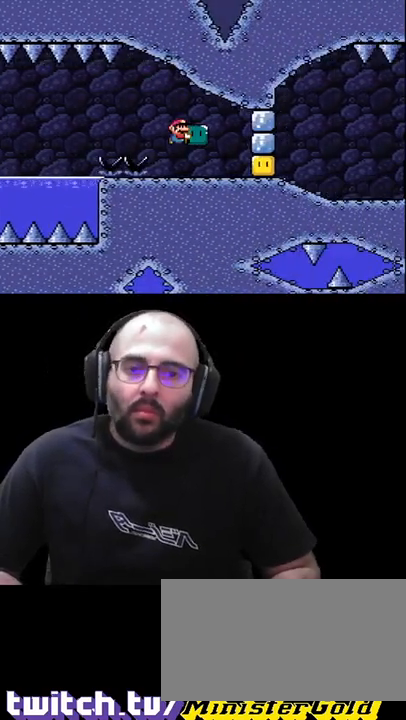
{"buttons": ["X"], "events": [[134, "X", "up"], [201, "X", "down"]]}
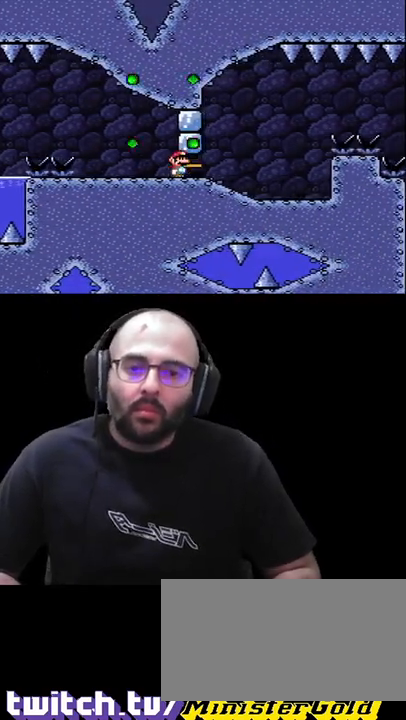
{"buttons": ["X"], "events": []}
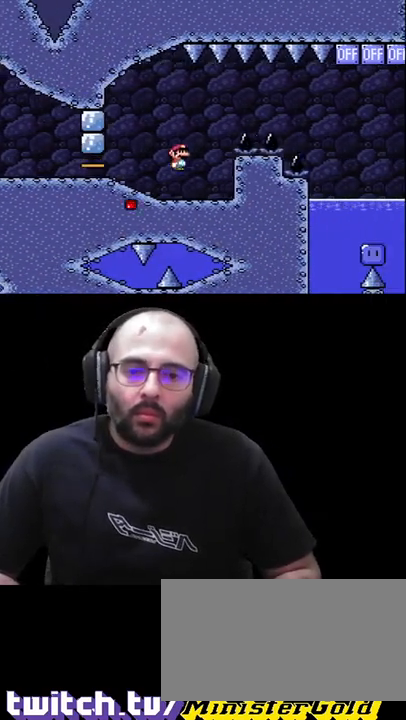
{"buttons": ["X"], "events": []}
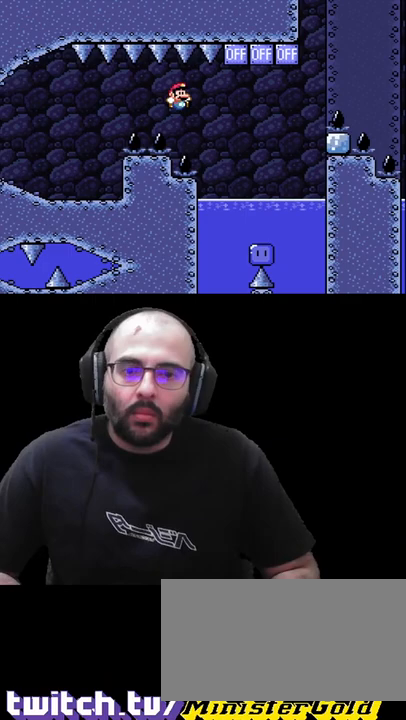
{"buttons": ["X"], "events": []}
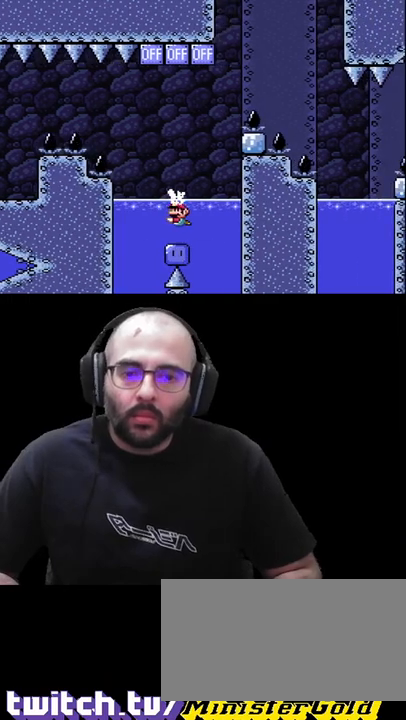
{"buttons": [], "events": [[501, "X", "up"]]}
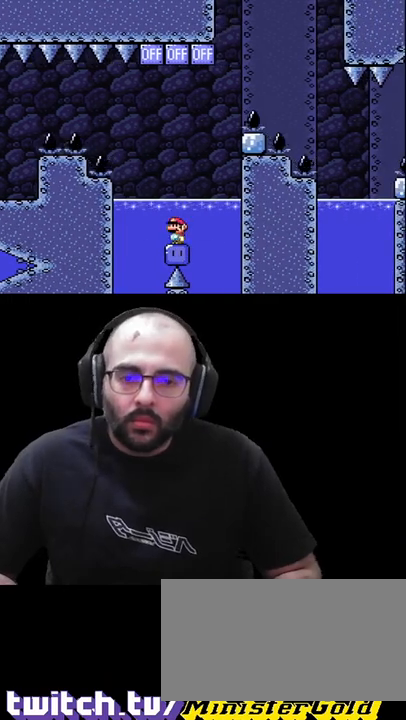
{"buttons": ["X"], "events": [[167, "X", "down"]]}
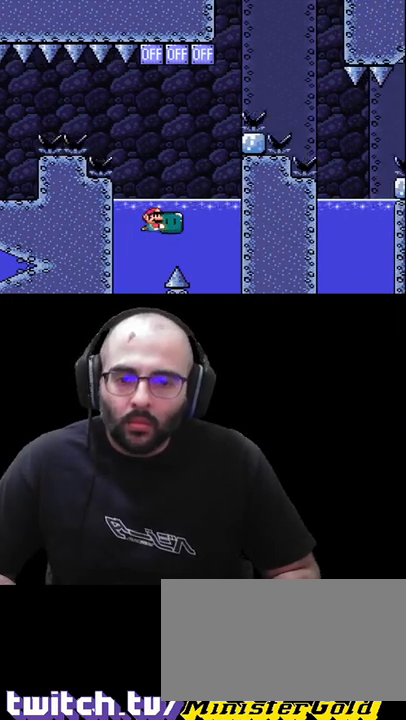
{"buttons": ["X"], "events": []}
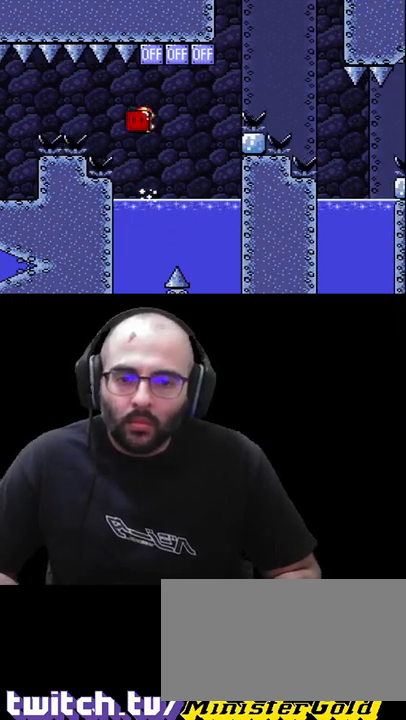
{"buttons": ["X"], "events": [[33, "X", "up"], [100, "X", "down"]]}
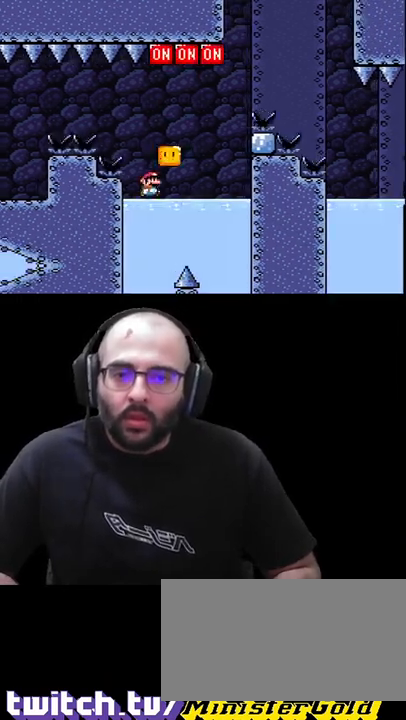
{"buttons": ["X"], "events": []}
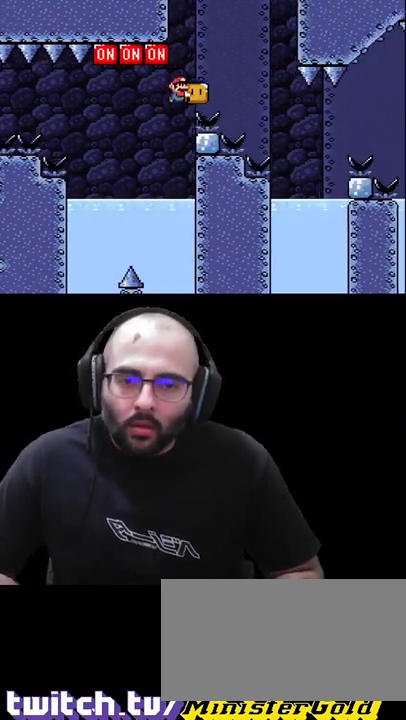
{"buttons": ["X"], "events": []}
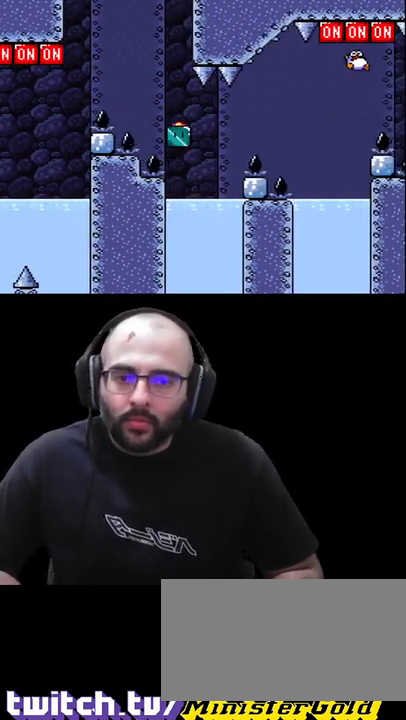
{"buttons": ["X"], "events": []}
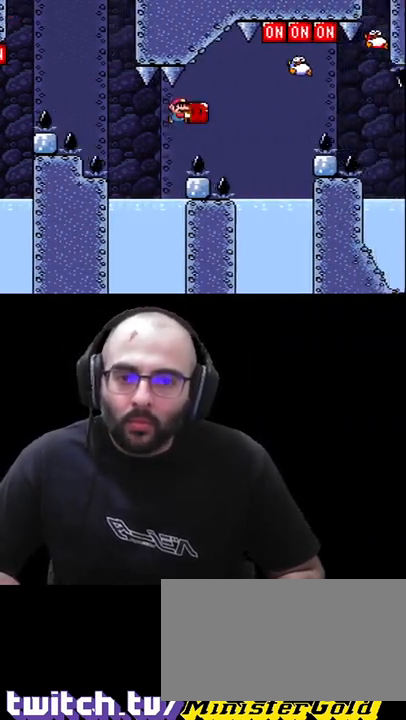
{"buttons": ["X"], "events": [[367, "X", "up"], [434, "X", "down"]]}
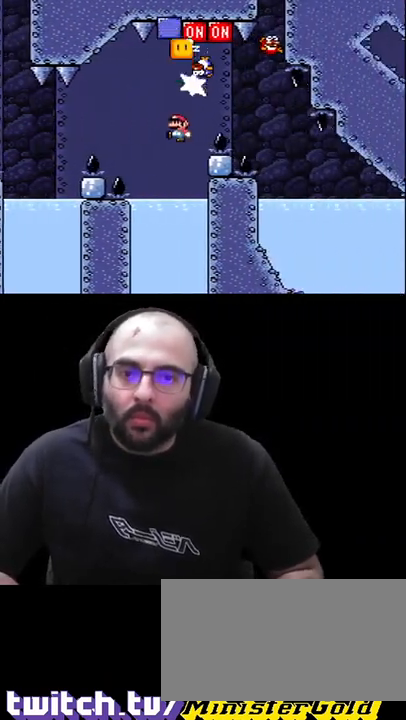
{"buttons": ["X"], "events": []}
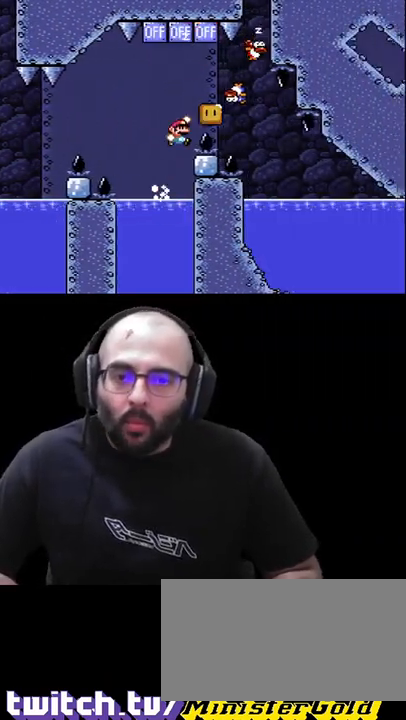
{"buttons": ["X"], "events": []}
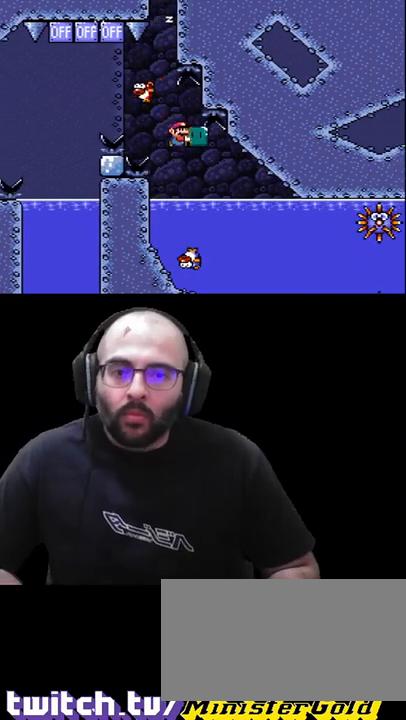
{"buttons": ["X"], "events": []}
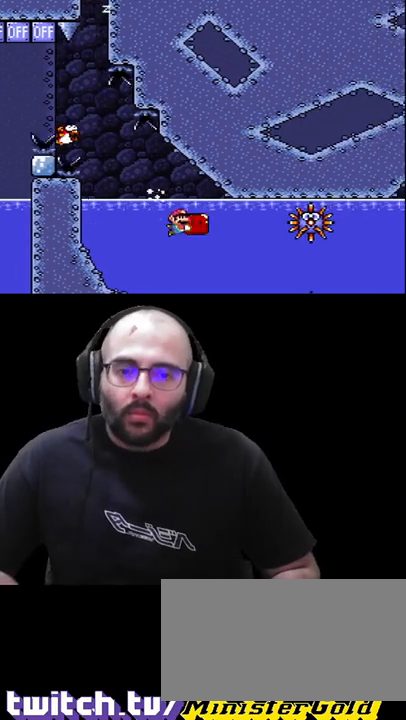
{"buttons": ["X"], "events": []}
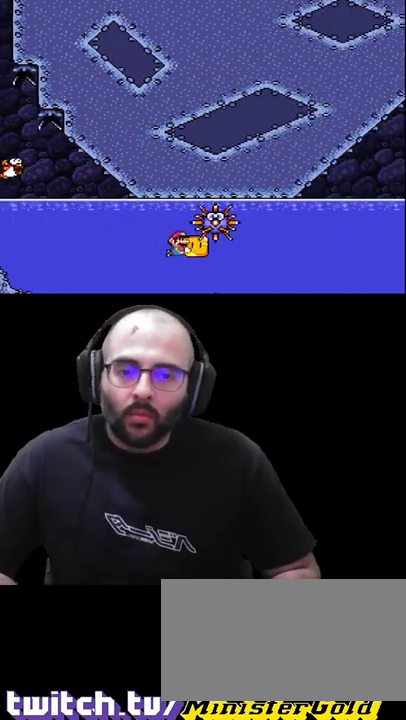
{"buttons": ["X"], "events": []}